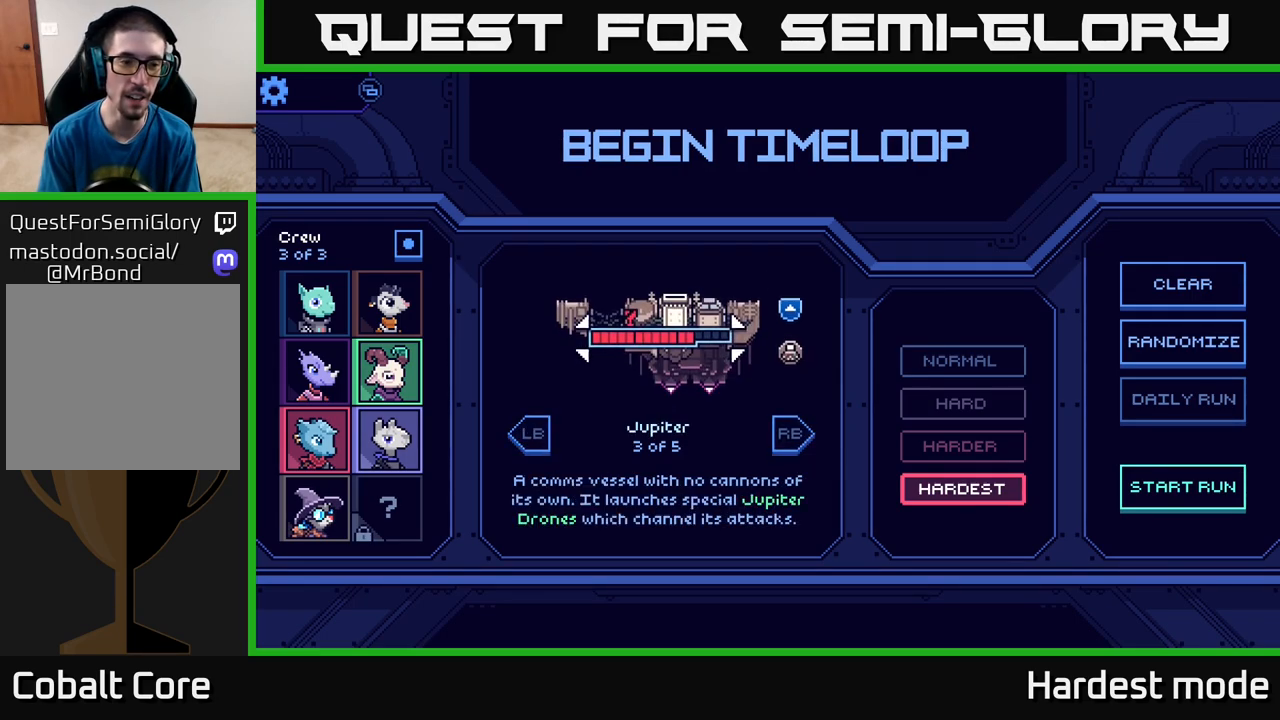
Gameplay with a controller (Xbox layout); each line is a JSON object with the inputs held at the frame after it. "events" lists button and stick changes between this image and that frame as [ms after this image, input, new state], when the widget could be followed in between.
{"buttons": [], "left_stick": "left", "right_stick": "center", "events": [[67, "left_stick", "left"], [233, "left_stick", "center"], [350, "left_stick", "left"]]}
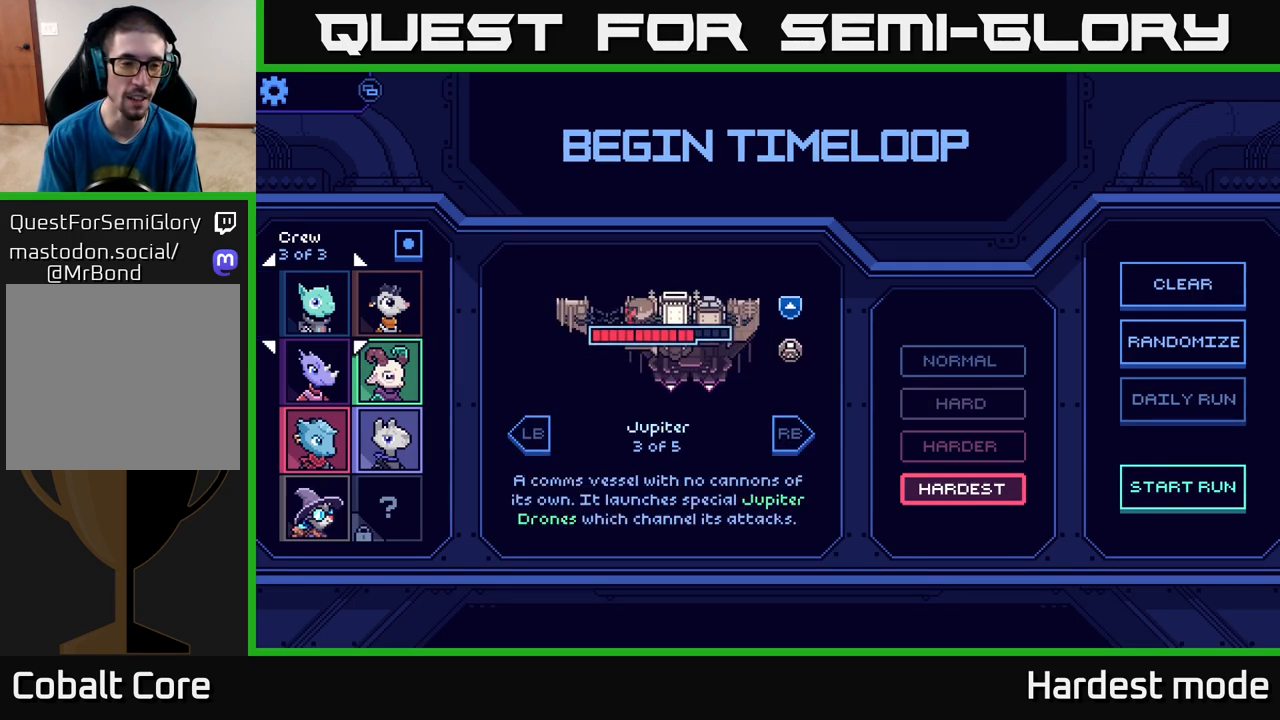
{"buttons": [], "left_stick": "down", "right_stick": "center", "events": [[17, "left_stick", "center"], [150, "left_stick", "down"], [350, "left_stick", "center"], [467, "left_stick", "down"]]}
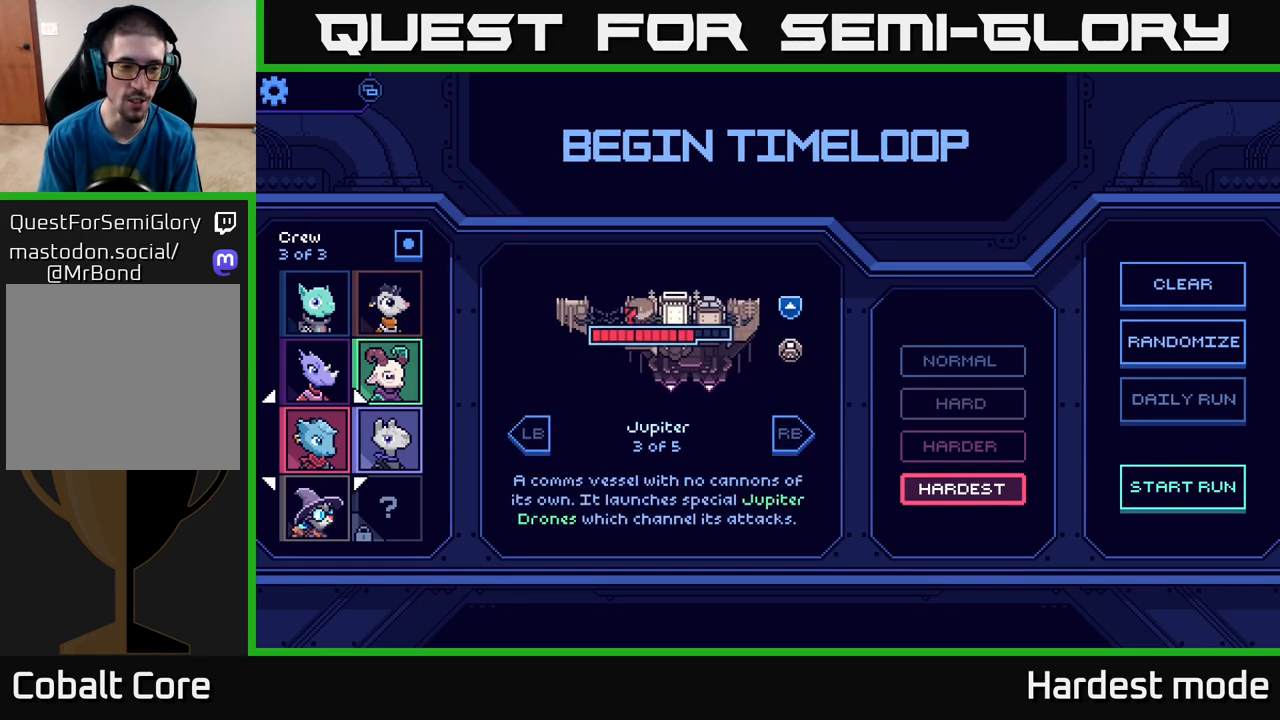
{"buttons": [], "left_stick": "center", "right_stick": "center", "events": [[167, "left_stick", "center"]]}
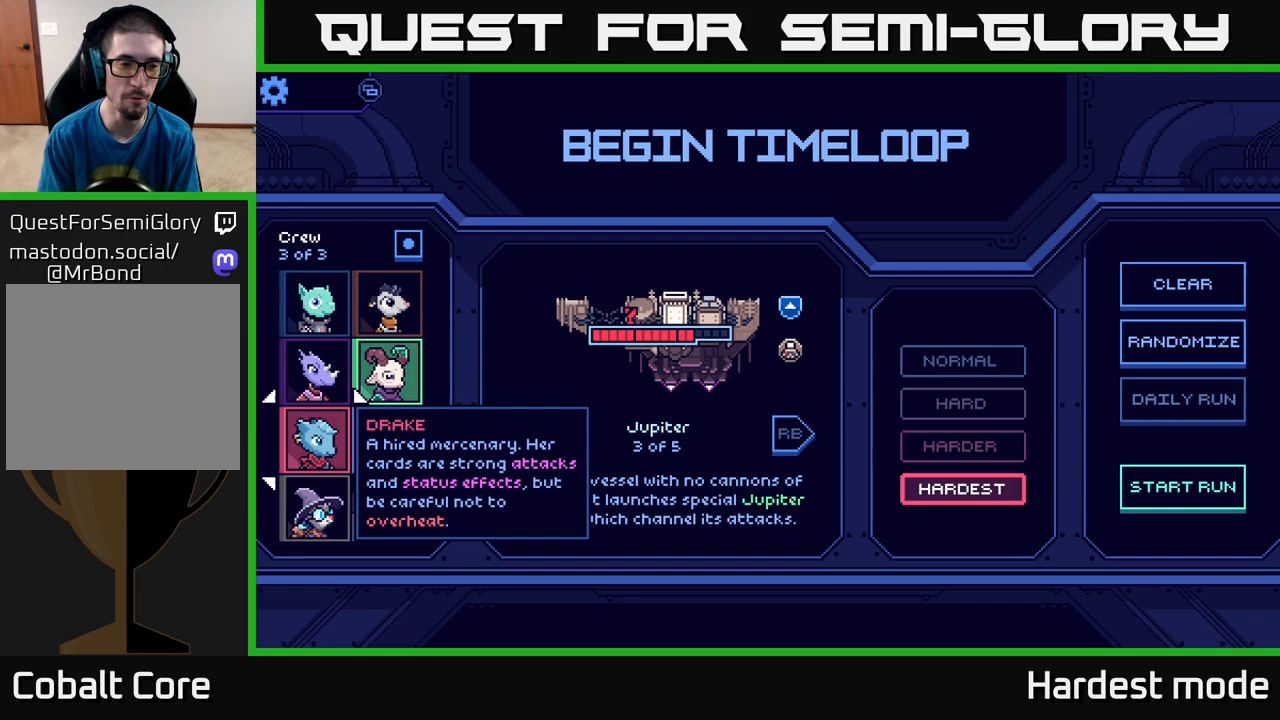
{"buttons": [], "left_stick": "up", "right_stick": "center", "events": [[367, "left_stick", "up"]]}
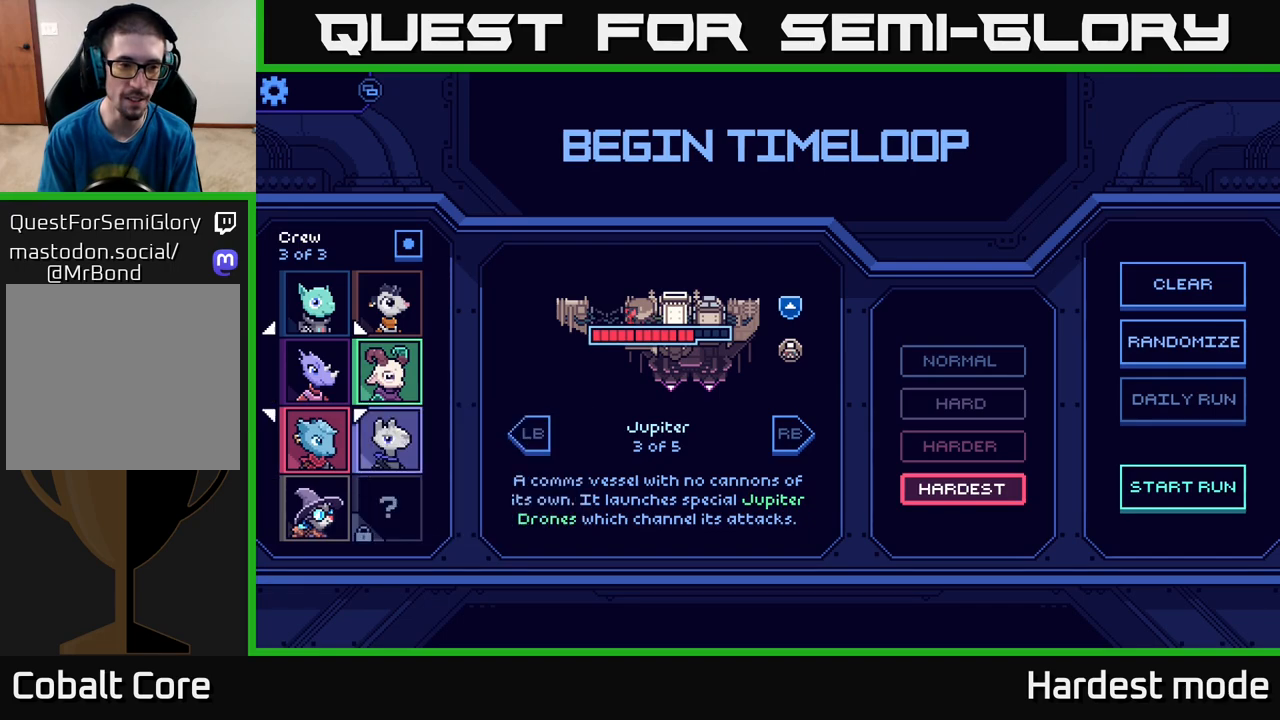
{"buttons": [], "left_stick": "center", "right_stick": "center", "events": [[33, "left_stick", "center"]]}
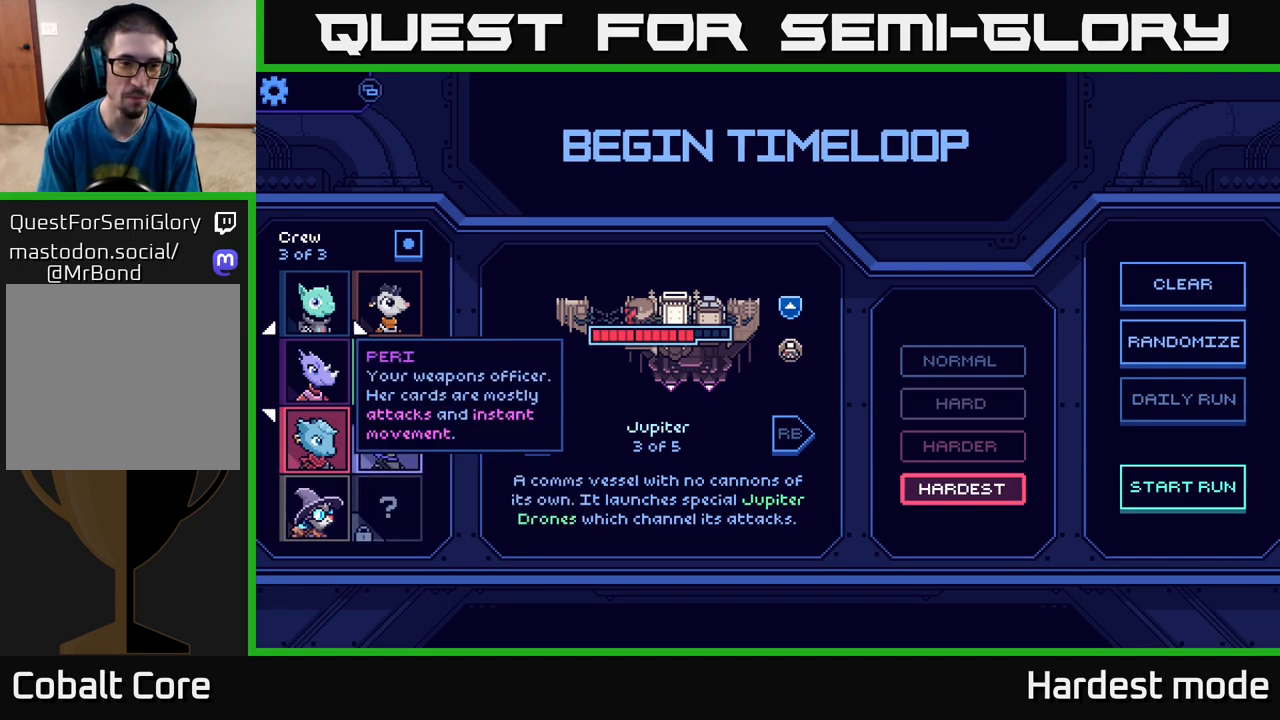
{"buttons": [], "left_stick": "center", "right_stick": "center", "events": []}
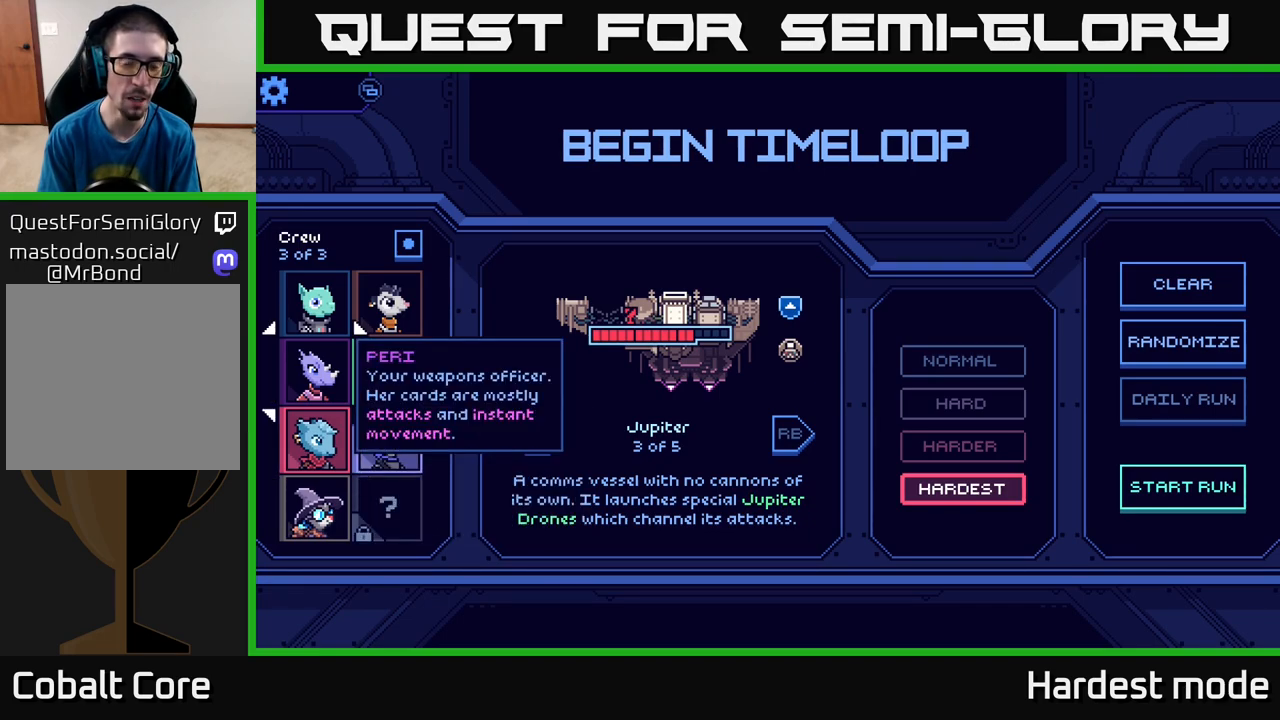
{"buttons": [], "left_stick": "center", "right_stick": "center", "events": [[150, "left_stick", "right"], [317, "left_stick", "center"]]}
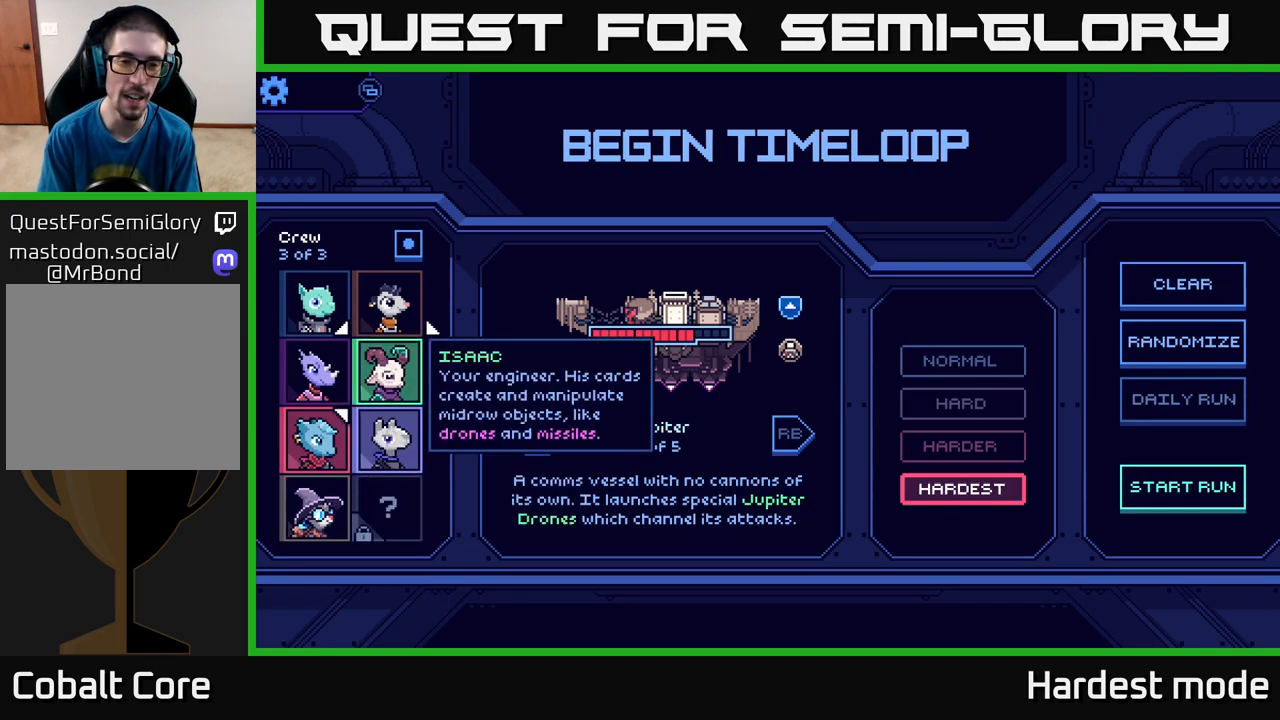
{"buttons": [], "left_stick": "center", "right_stick": "center", "events": [[67, "left_stick", "right"], [250, "left_stick", "center"]]}
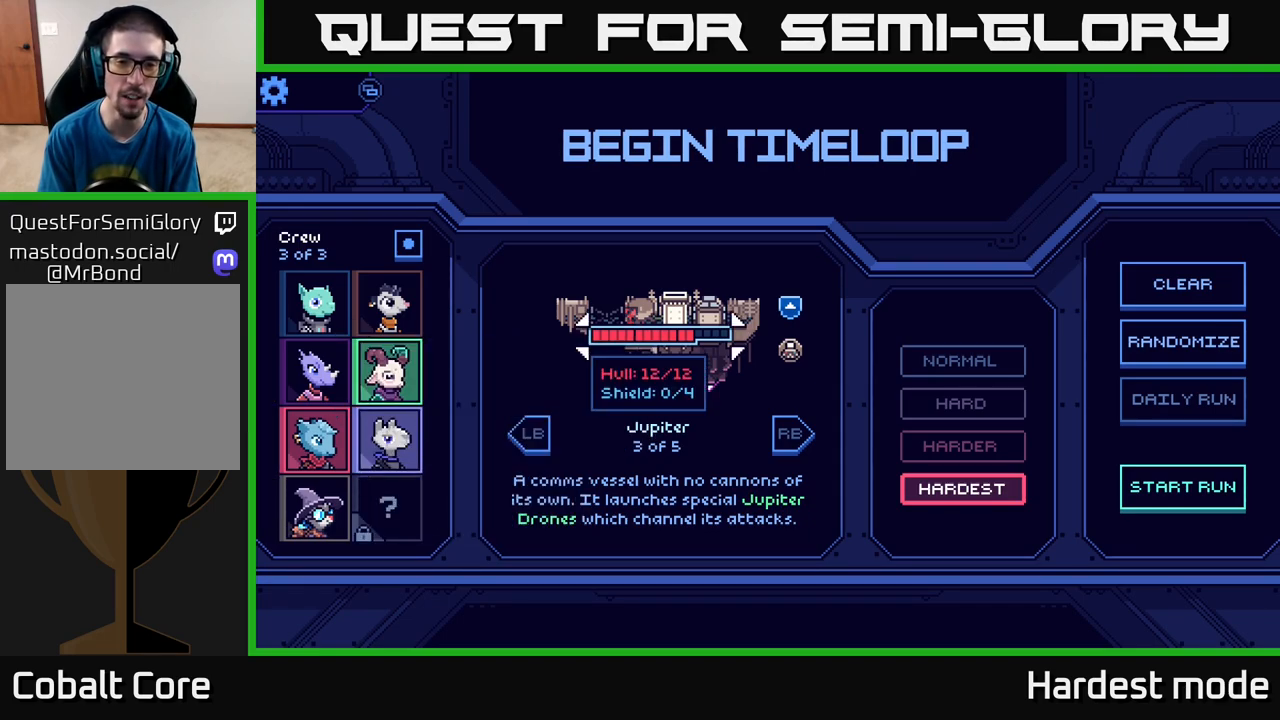
{"buttons": ["L1"], "left_stick": "center", "right_stick": "center", "events": [[367, "L1", "down"]]}
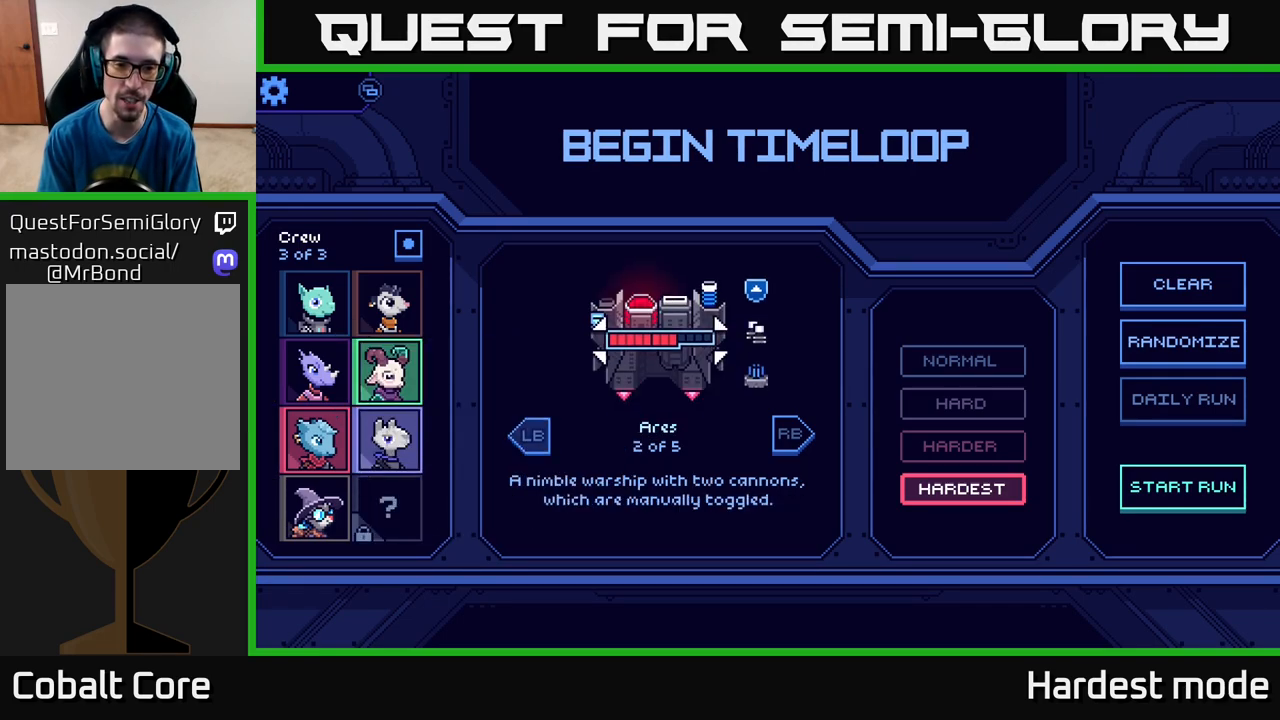
{"buttons": [], "left_stick": "center", "right_stick": "center", "events": [[33, "L1", "up"]]}
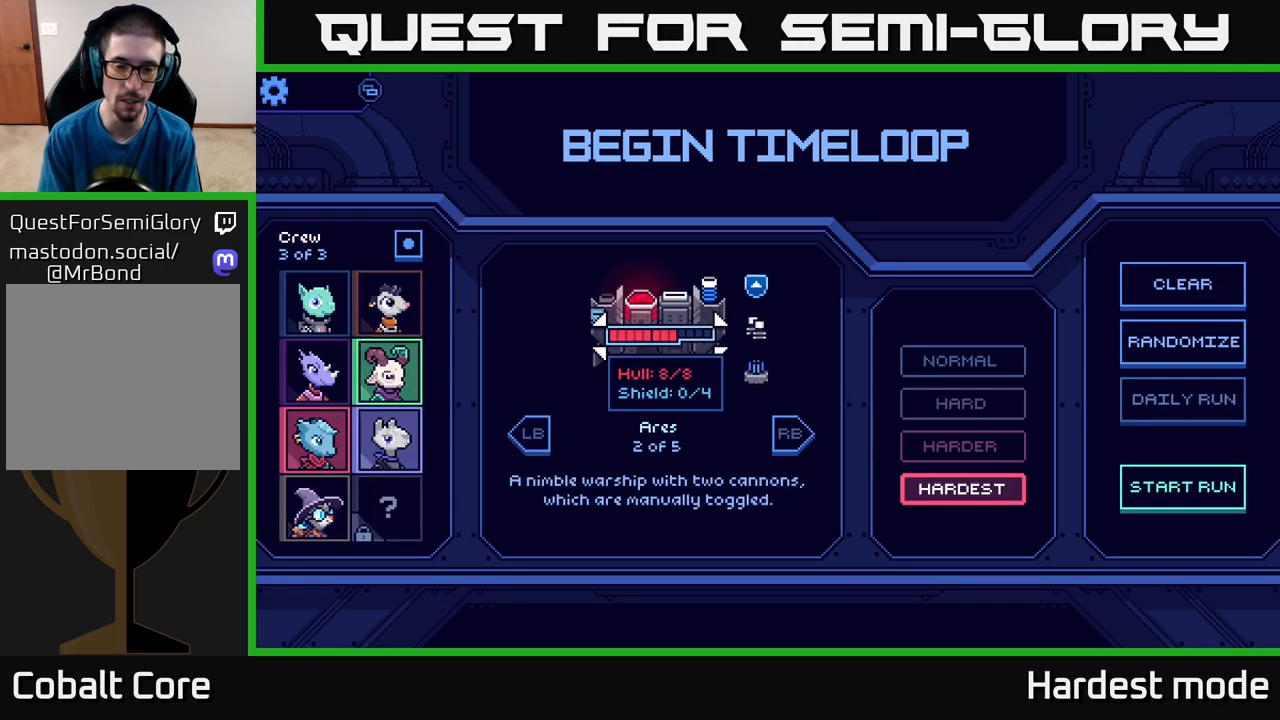
{"buttons": [], "left_stick": "center", "right_stick": "center", "events": []}
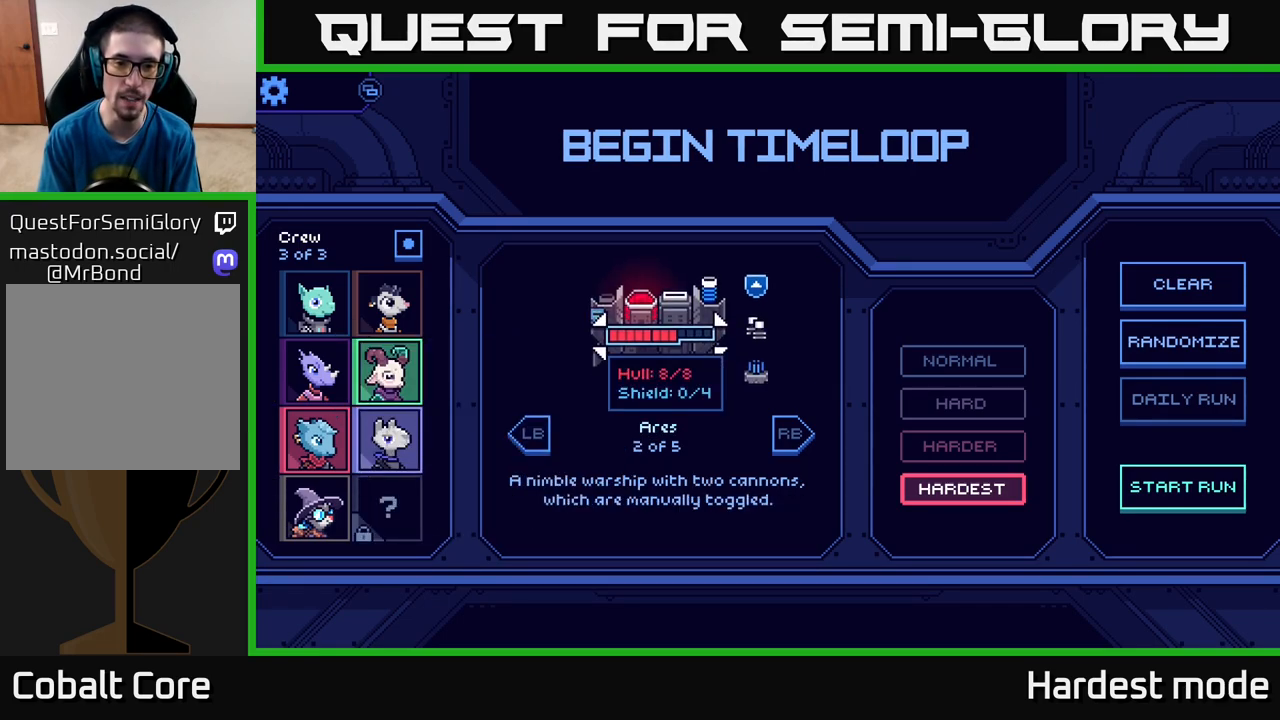
{"buttons": [], "left_stick": "center", "right_stick": "center", "events": []}
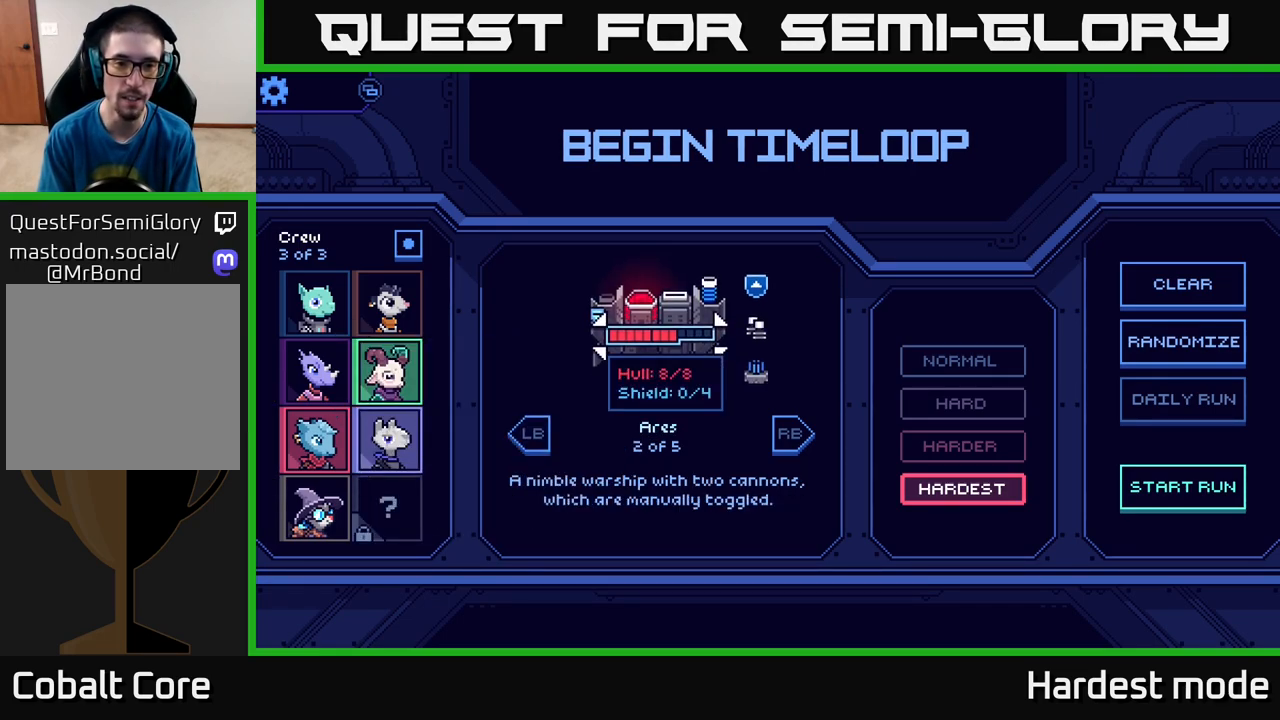
{"buttons": [], "left_stick": "center", "right_stick": "center", "events": [[150, "R1", "down"], [283, "R1", "up"]]}
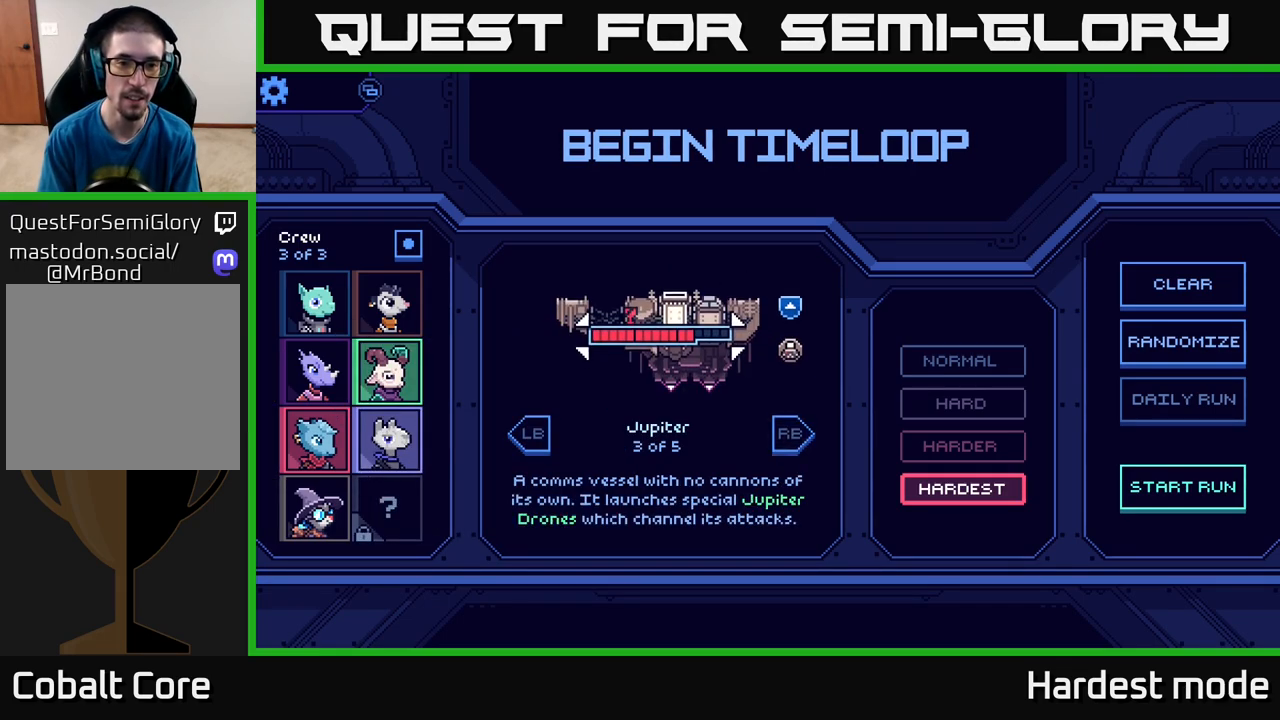
{"buttons": [], "left_stick": "center", "right_stick": "center", "events": []}
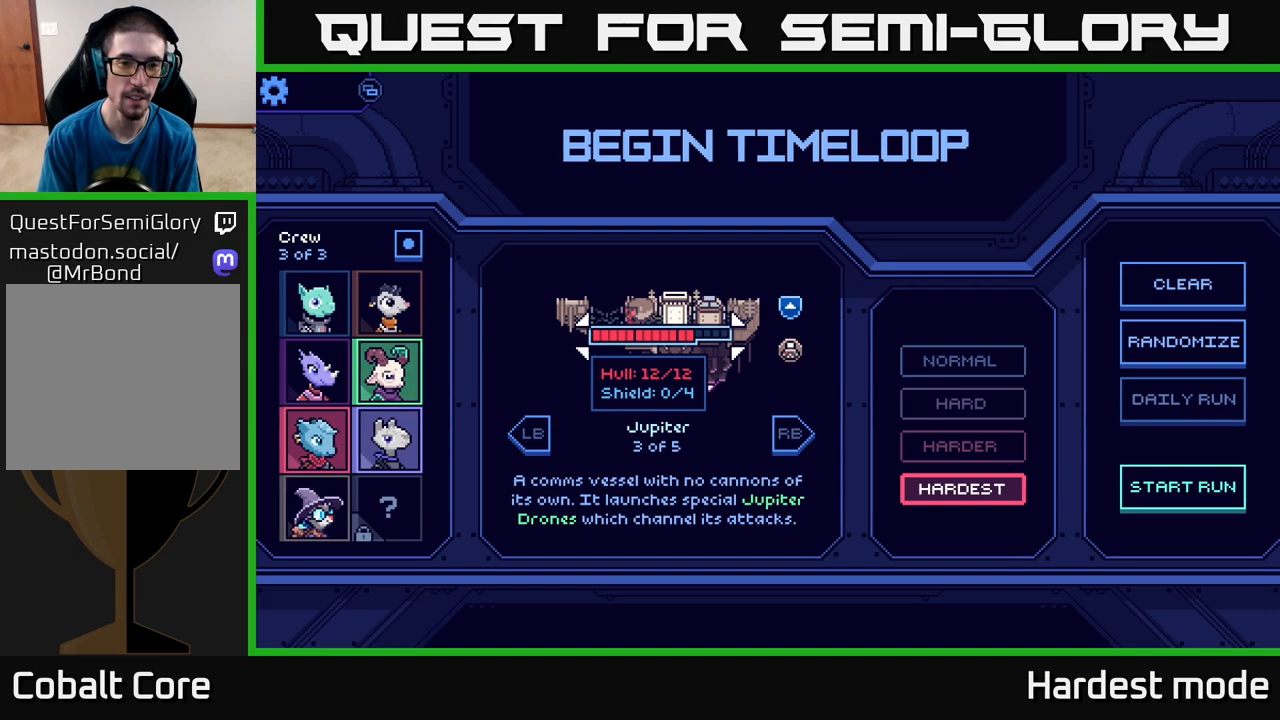
{"buttons": [], "left_stick": "center", "right_stick": "center", "events": [[167, "L1", "down"], [333, "L1", "up"]]}
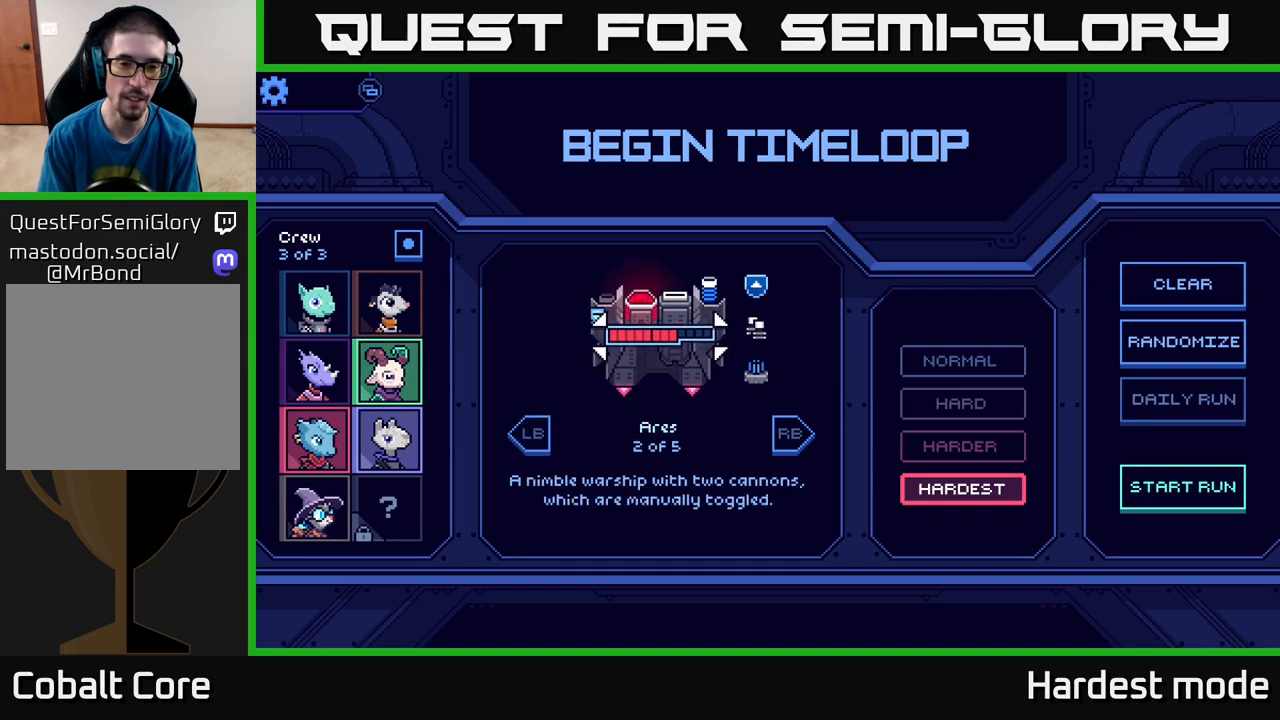
{"buttons": [], "left_stick": "center", "right_stick": "center", "events": []}
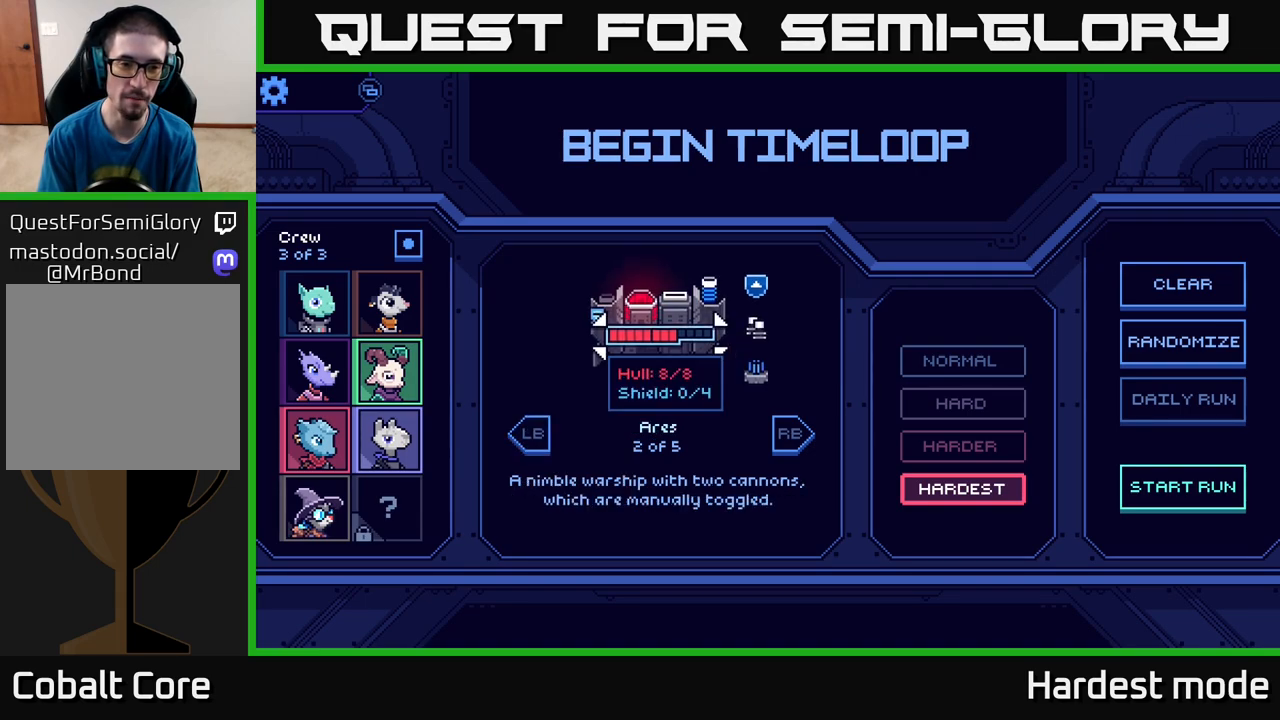
{"buttons": [], "left_stick": "center", "right_stick": "center", "events": []}
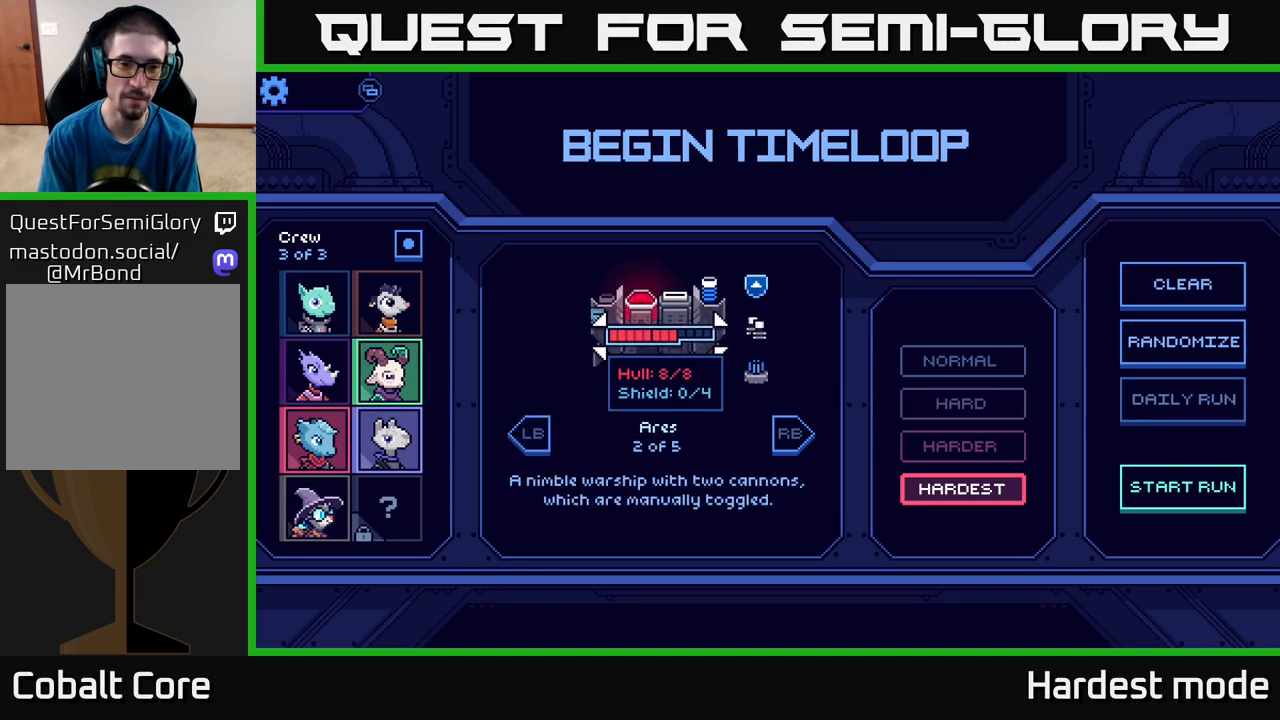
{"buttons": [], "left_stick": "center", "right_stick": "center", "events": [[33, "R1", "down"], [167, "R1", "up"]]}
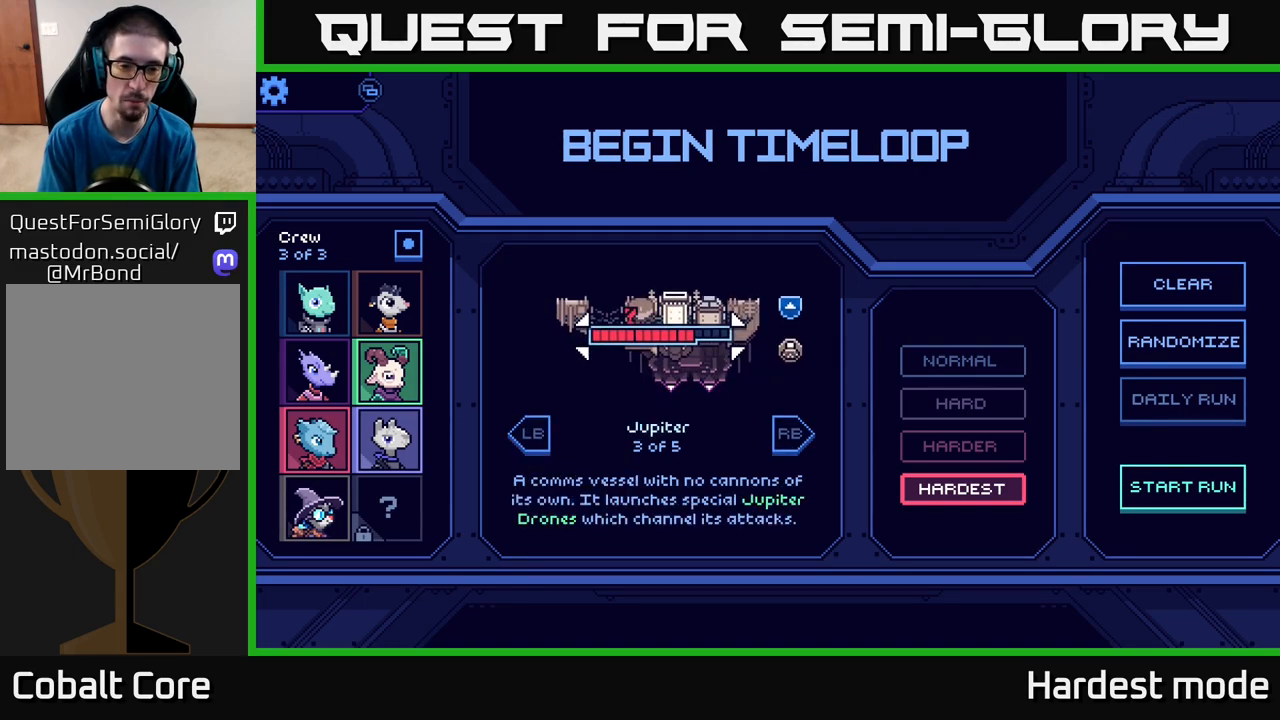
{"buttons": [], "left_stick": "center", "right_stick": "center", "events": [[283, "left_stick", "down"], [500, "left_stick", "center"]]}
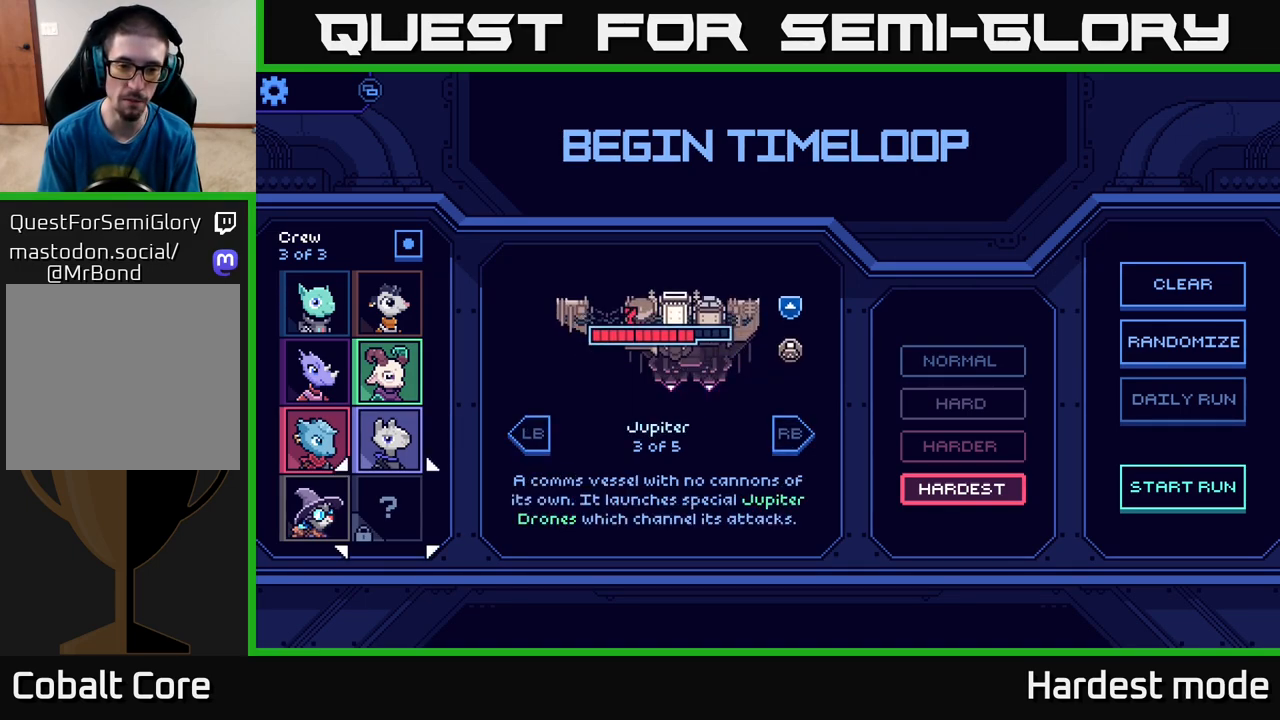
{"buttons": [], "left_stick": "center", "right_stick": "center", "events": [[83, "left_stick", "up"], [283, "left_stick", "center"]]}
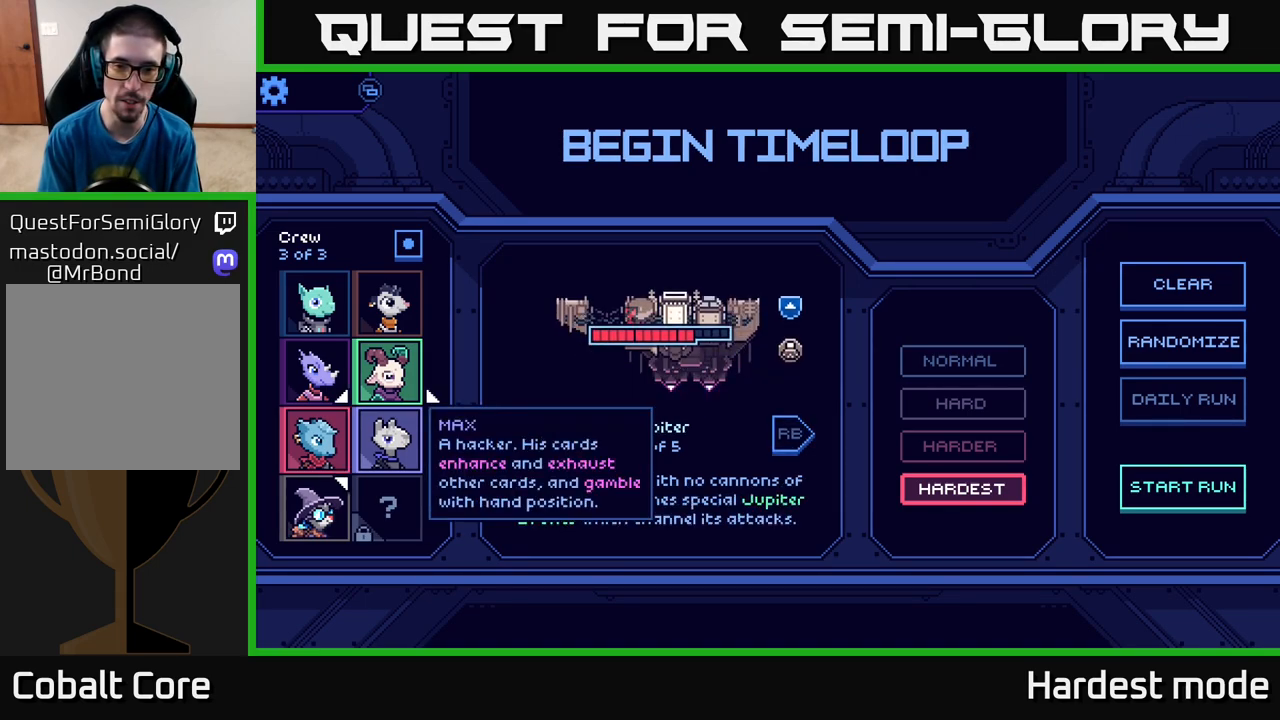
{"buttons": [], "left_stick": "center", "right_stick": "center", "events": [[17, "left_stick", "right"], [133, "left_stick", "center"], [333, "left_stick", "right"], [467, "left_stick", "center"]]}
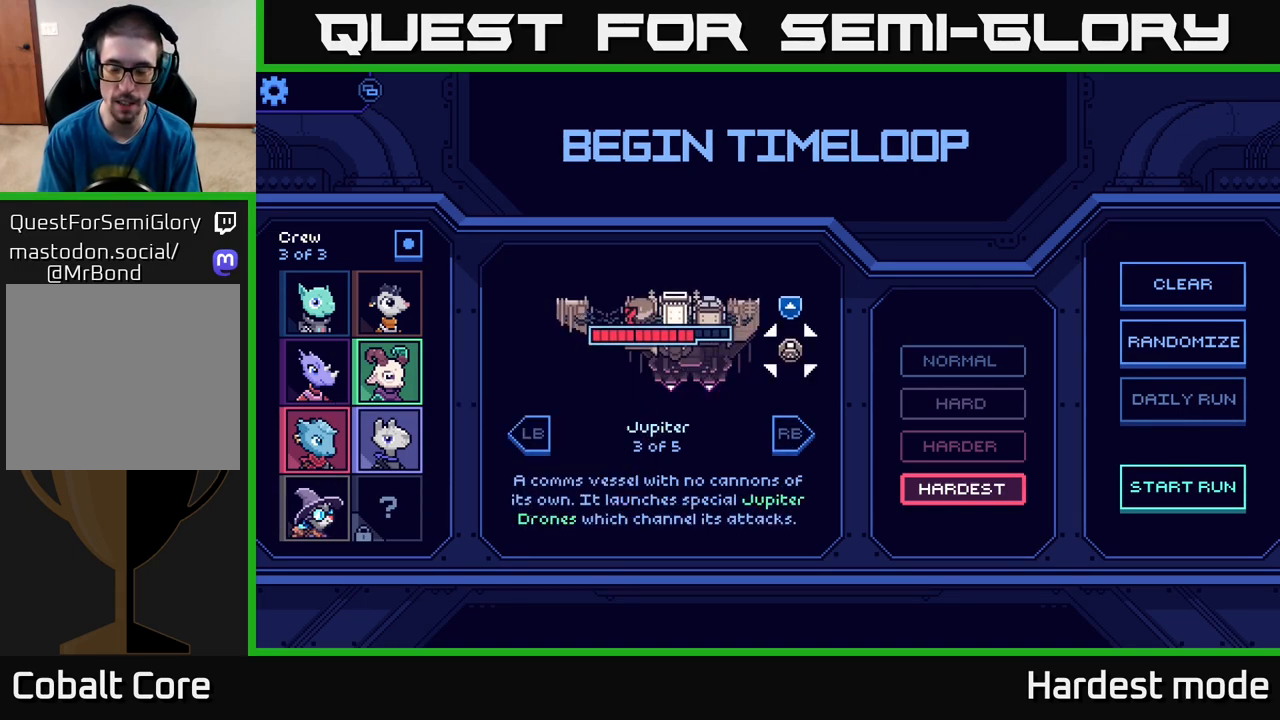
{"buttons": [], "left_stick": "right", "right_stick": "center", "events": [[133, "left_stick", "right"], [300, "left_stick", "center"], [467, "left_stick", "right"]]}
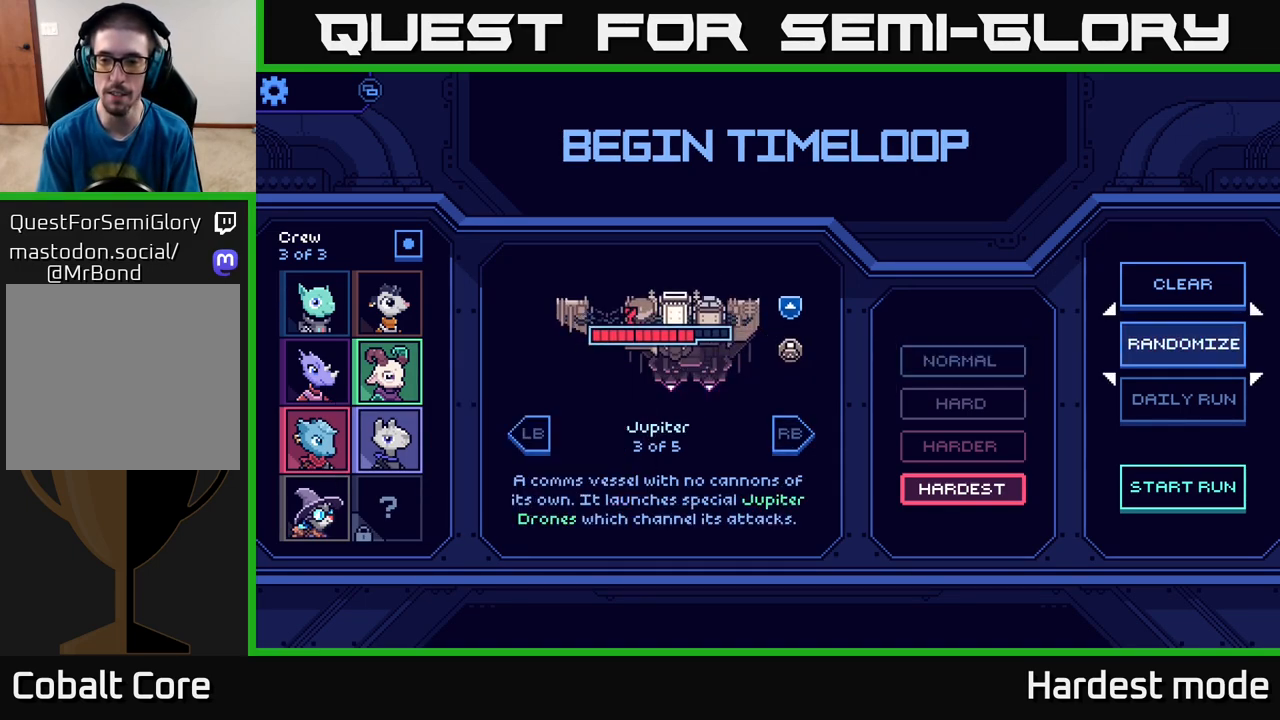
{"buttons": [], "left_stick": "center", "right_stick": "center", "events": [[117, "left_stick", "center"], [317, "left_stick", "down"], [483, "left_stick", "center"]]}
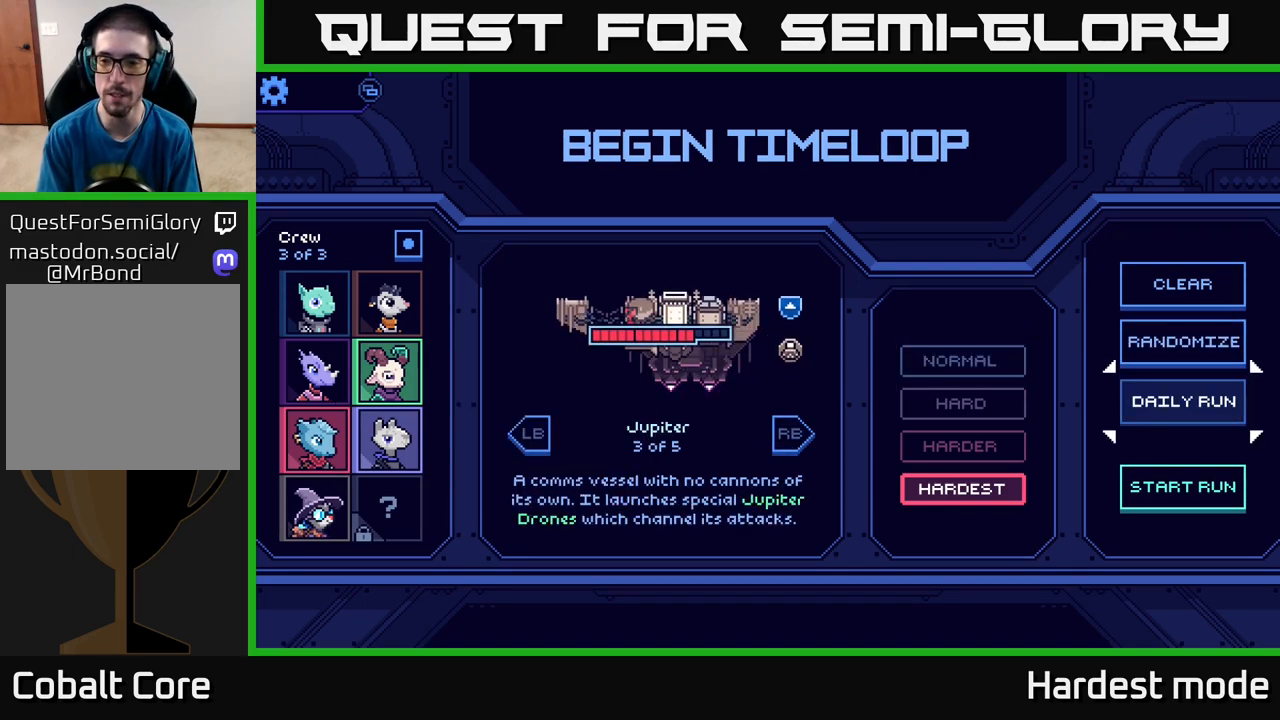
{"buttons": [], "left_stick": "center", "right_stick": "center", "events": [[83, "left_stick", "down"], [217, "left_stick", "center"]]}
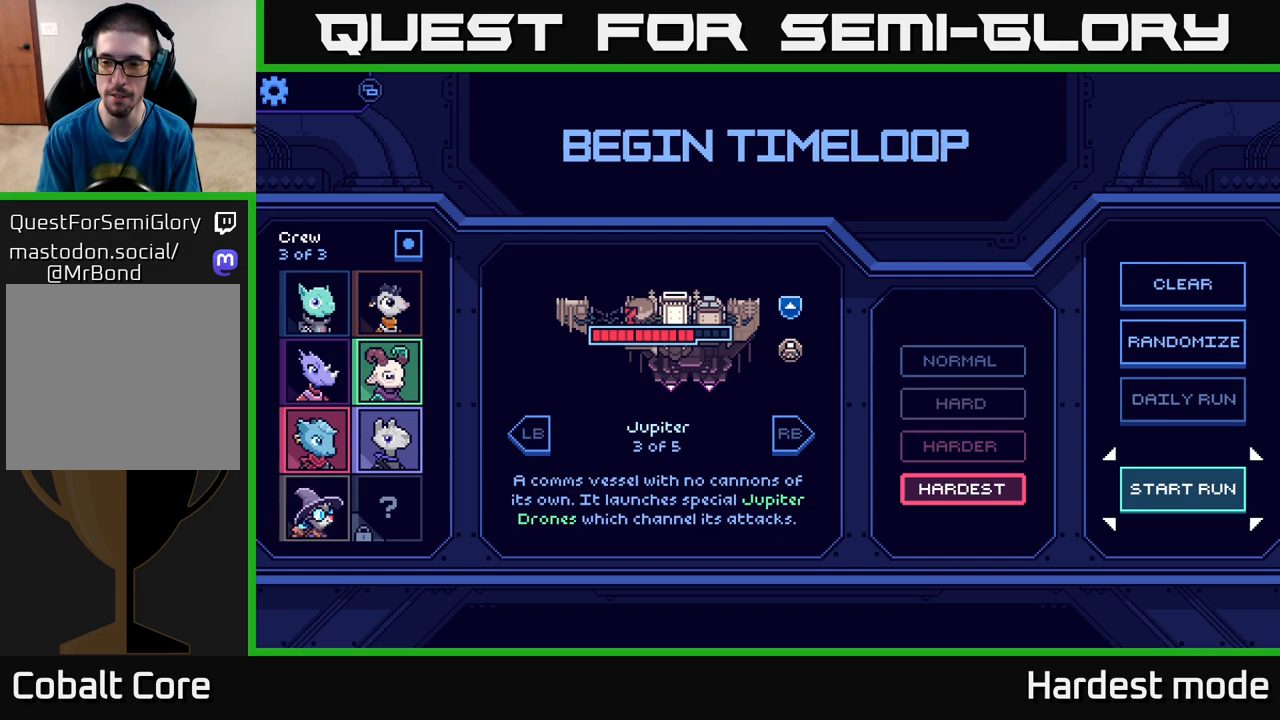
{"buttons": [], "left_stick": "center", "right_stick": "center", "events": [[300, "A", "down"], [367, "A", "up"]]}